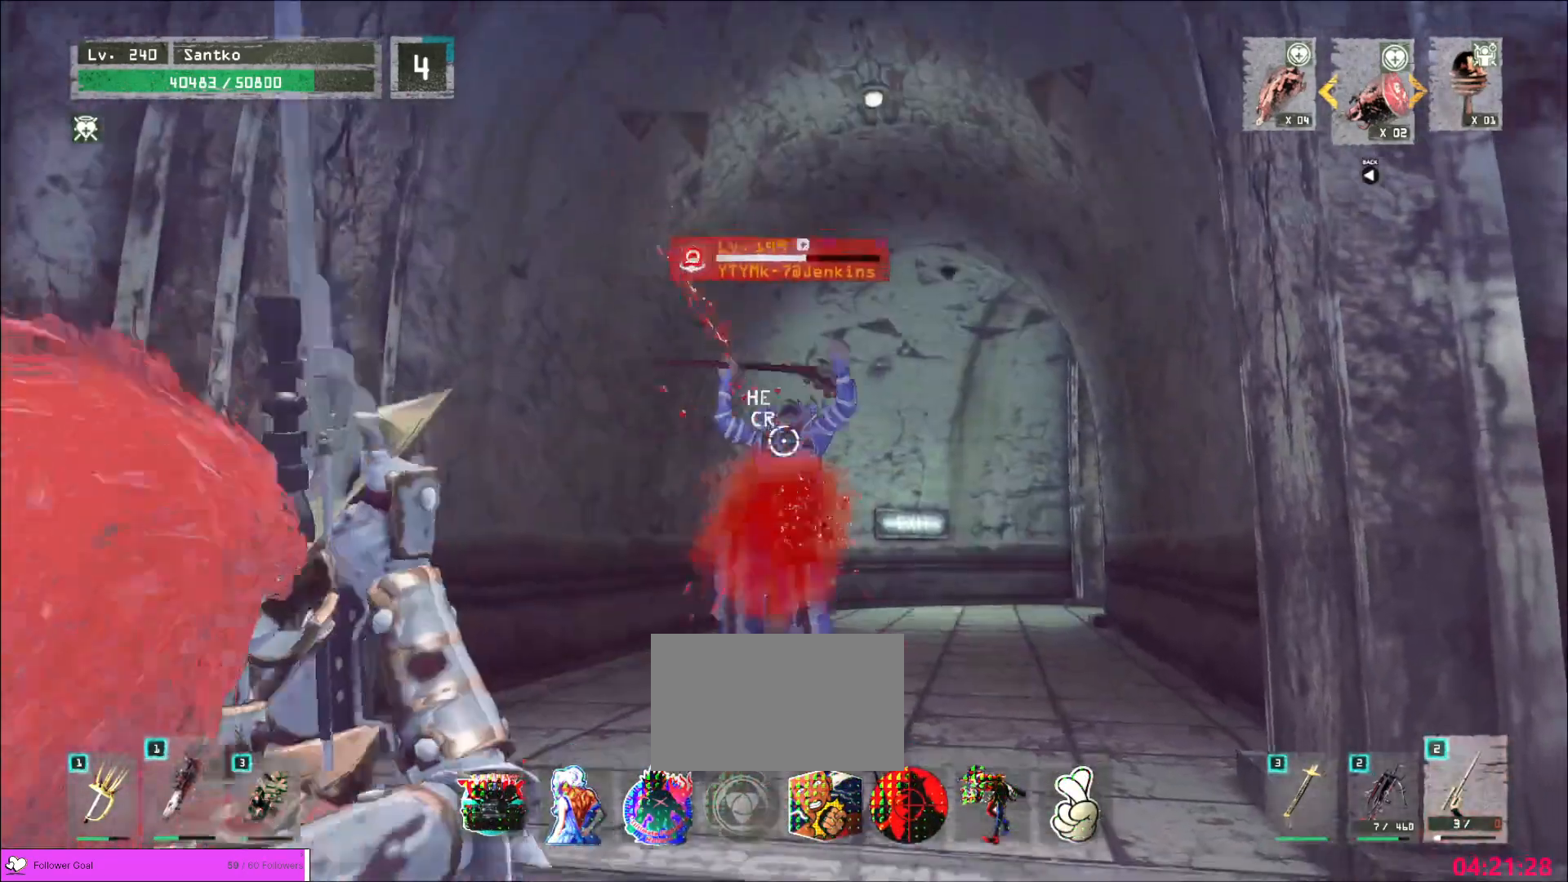
Gameplay with keyboard and mouse; each line is a JSON object with the keys and mouse buttons held at the frame after it. "events" lists presses ("down") and releases ("up") of "1", "2", "3", "4", "5", "a", "alt", "b", "c", "ctrl", "d", "e", "f", "g", "q", "r", "s", "shift", "space", "t", "tab", "v", "w", "x", "z", "mouse_left", "mouse_wheel", "mouse_right", "mouse_mb4" and "mouse_mb5" between this image and that frame as [ms after this image, input, new state], when the widget could be followed in between. "mouse_left", "mouse_wheel", "mouse_right", "mouse_mb4", "mouse_mb5" = the "left", "wheel", "right", "mb4", "mb5" buttons of the "mouse" list. No other keys are recorded. "wheel" means that the mouse wheel is clicked or scrolled. Not read: mouse_move.
{"keys": [], "mouse": ["left"]}
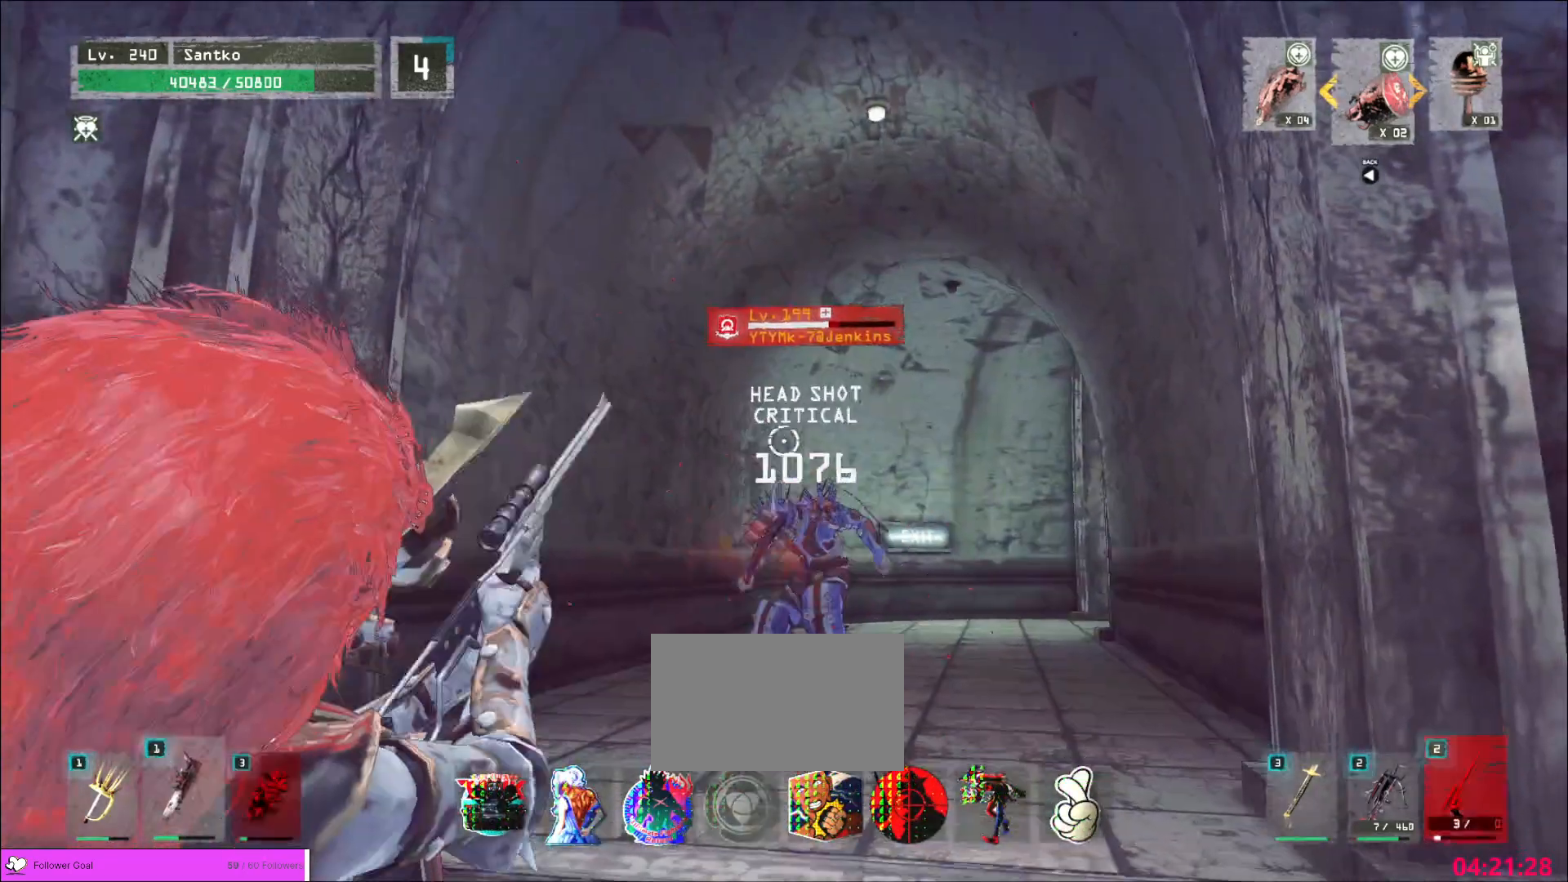
{"keys": [], "mouse": ["left"], "events": [[320, "mouse_right", "down"], [400, "mouse_right", "up"]]}
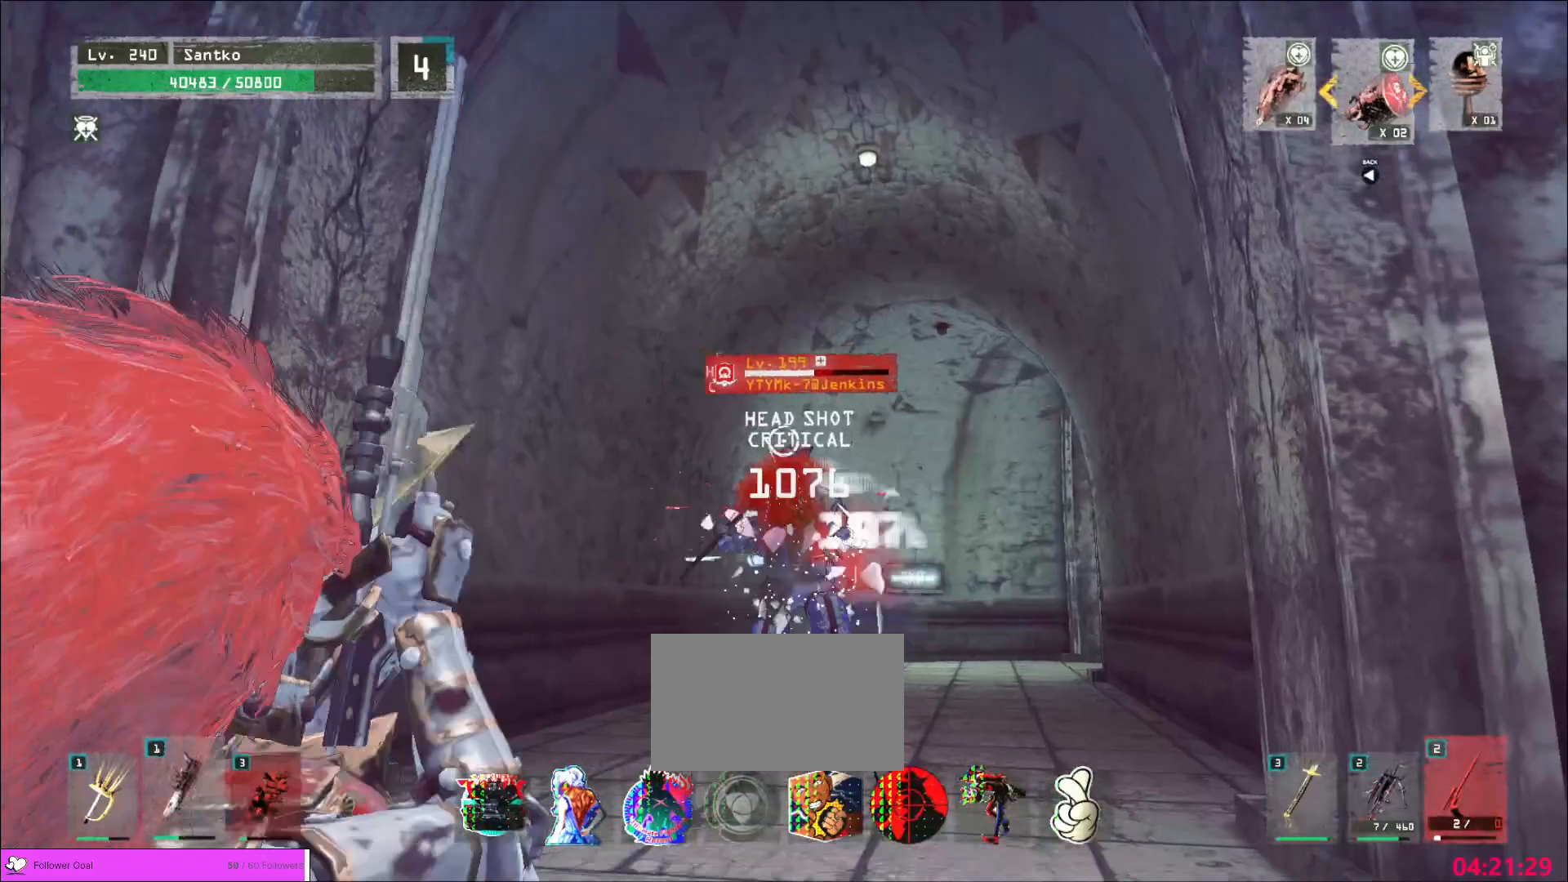
{"keys": [], "mouse": ["left"], "events": []}
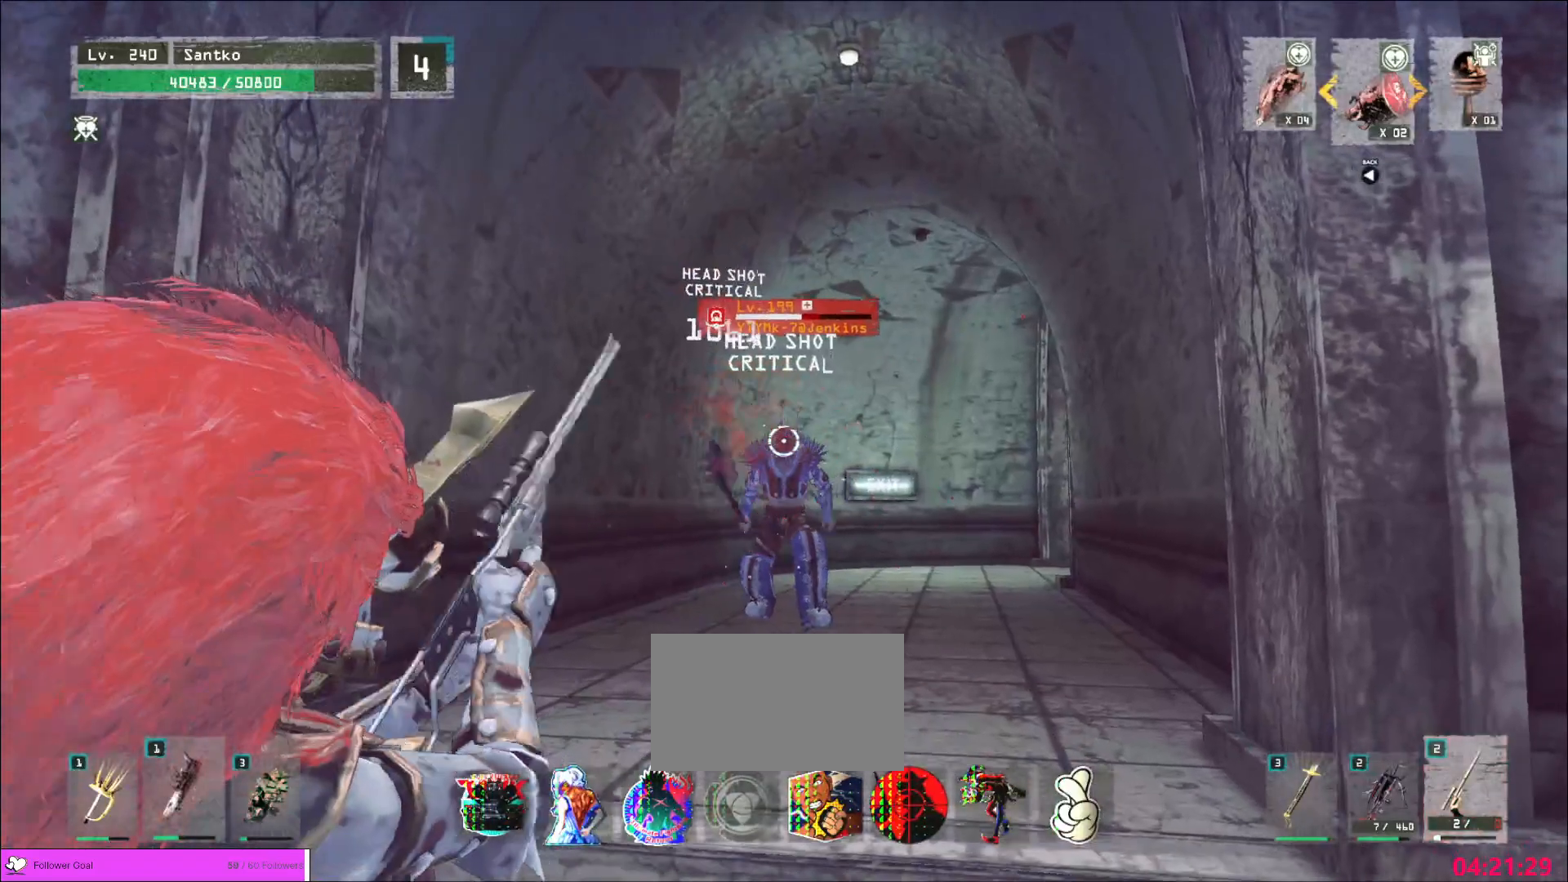
{"keys": [], "mouse": ["left"], "events": [[360, "mouse_right", "down"], [440, "mouse_right", "up"]]}
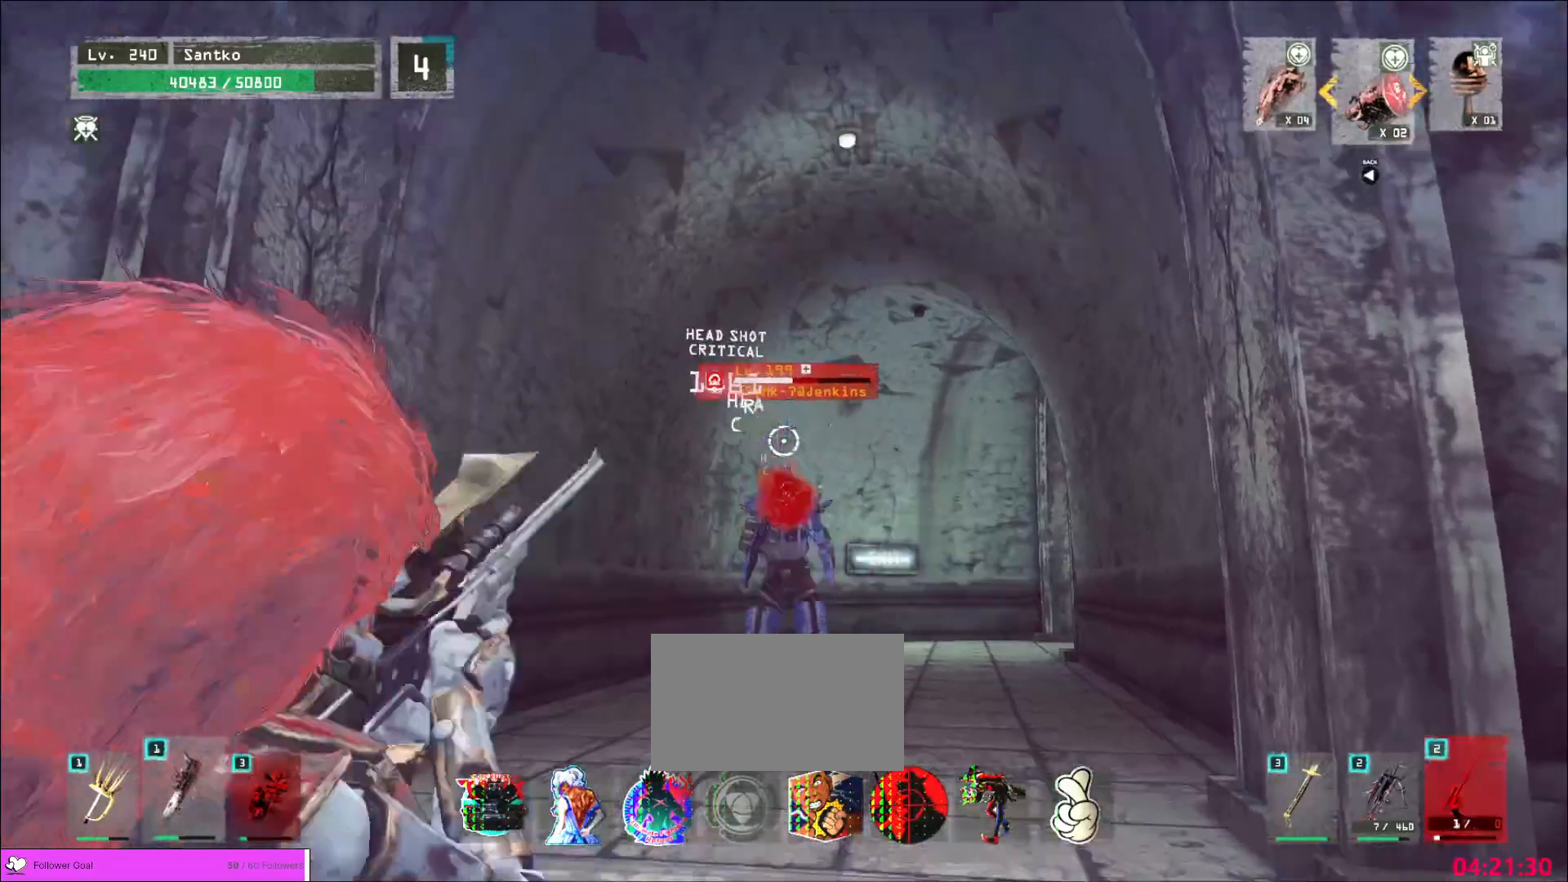
{"keys": [], "mouse": ["left"], "events": []}
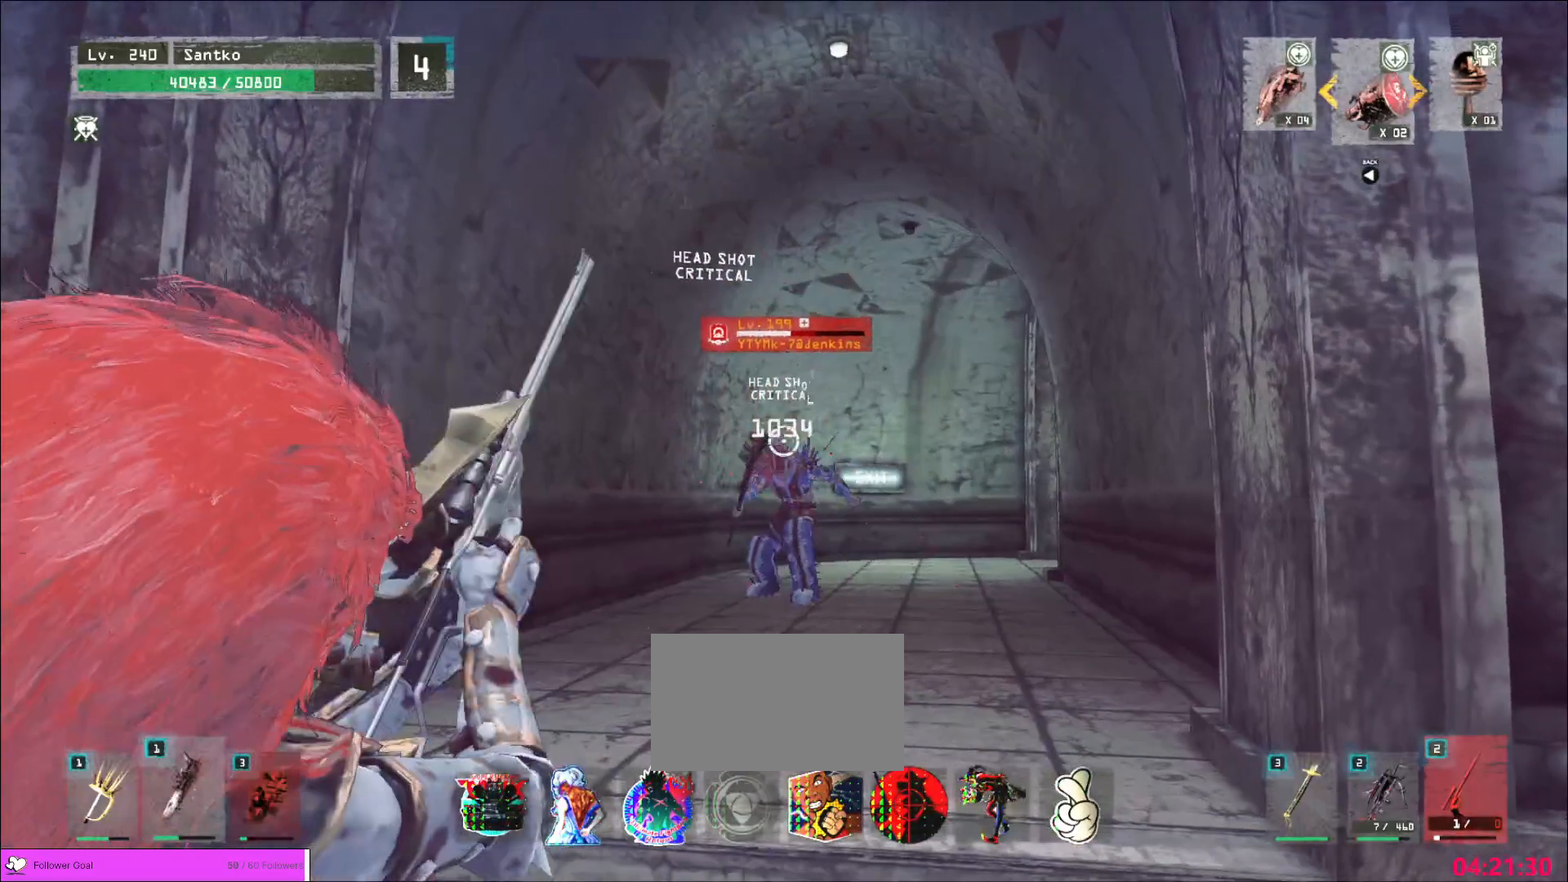
{"keys": [], "mouse": ["left", "right"], "events": [[440, "mouse_right", "down"]]}
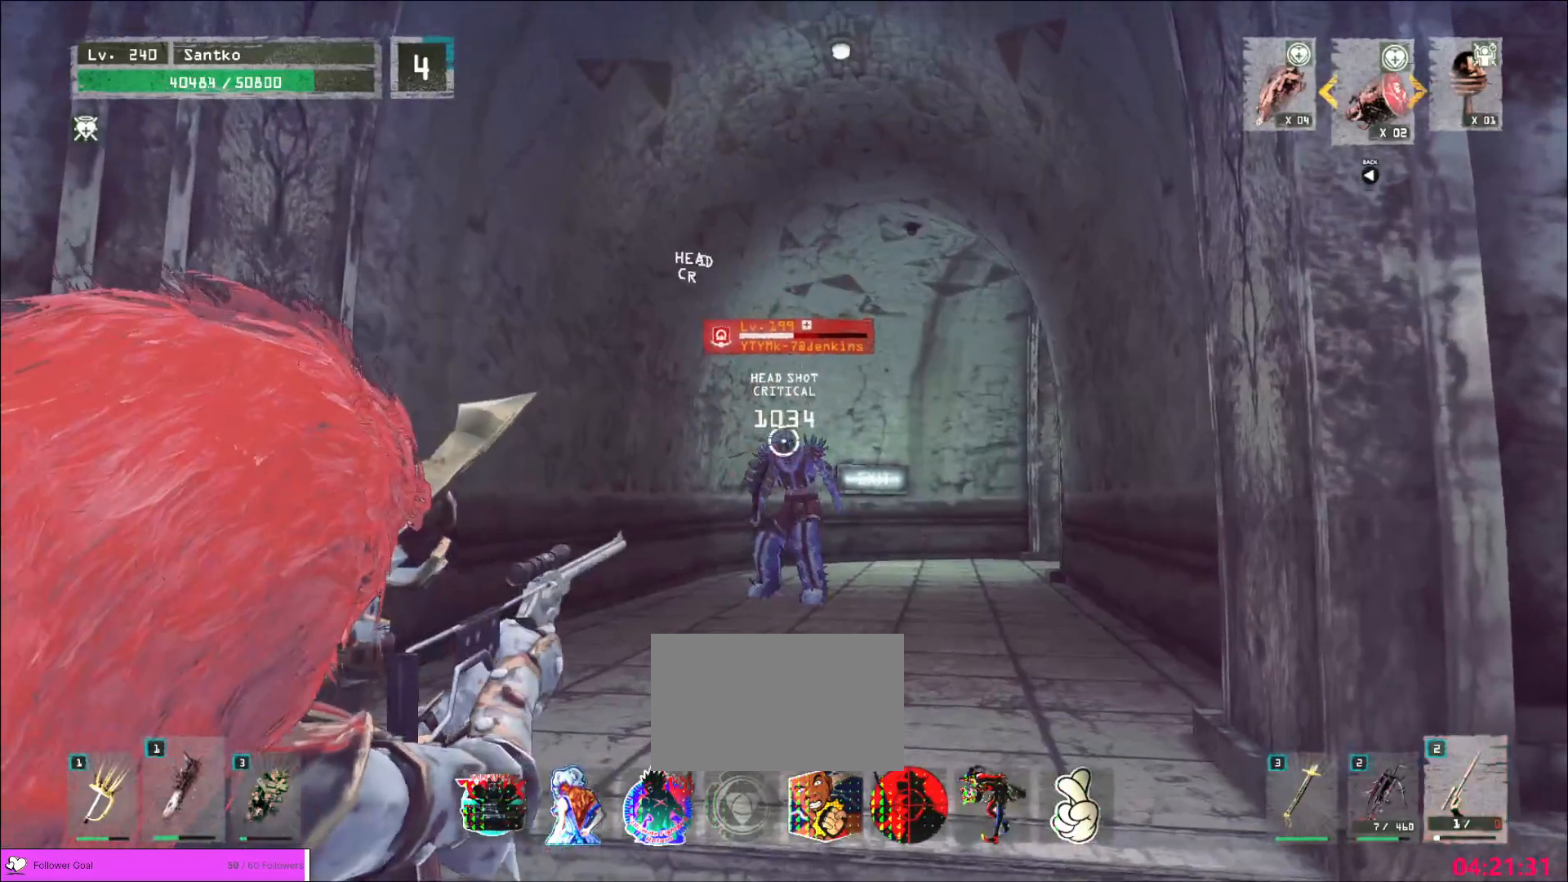
{"keys": [], "mouse": ["left"], "events": [[40, "mouse_right", "up"]]}
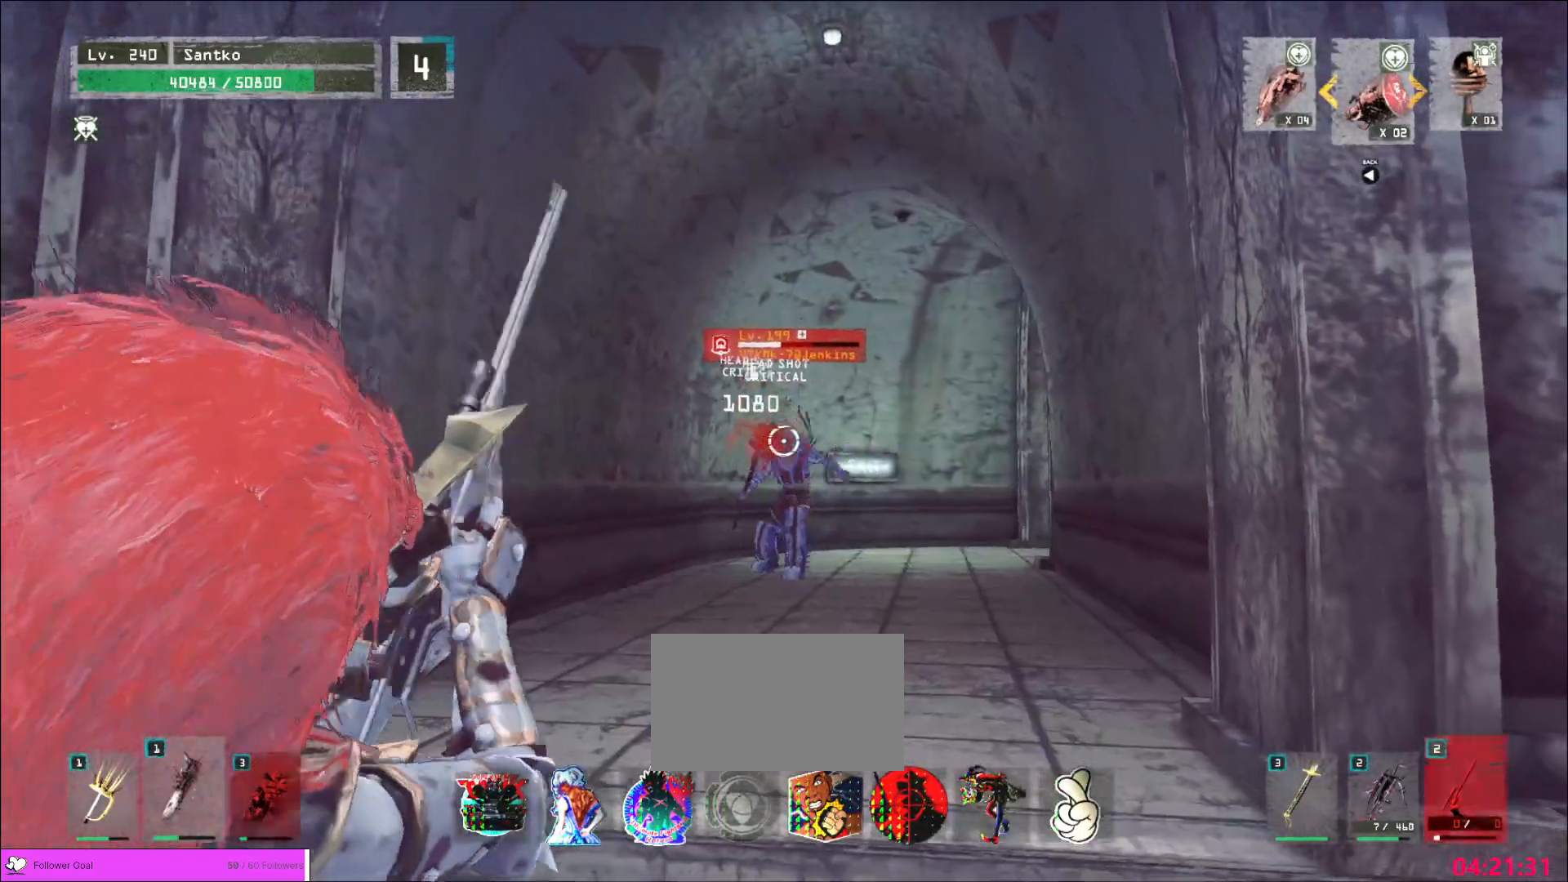
{"keys": [], "mouse": ["left"], "events": []}
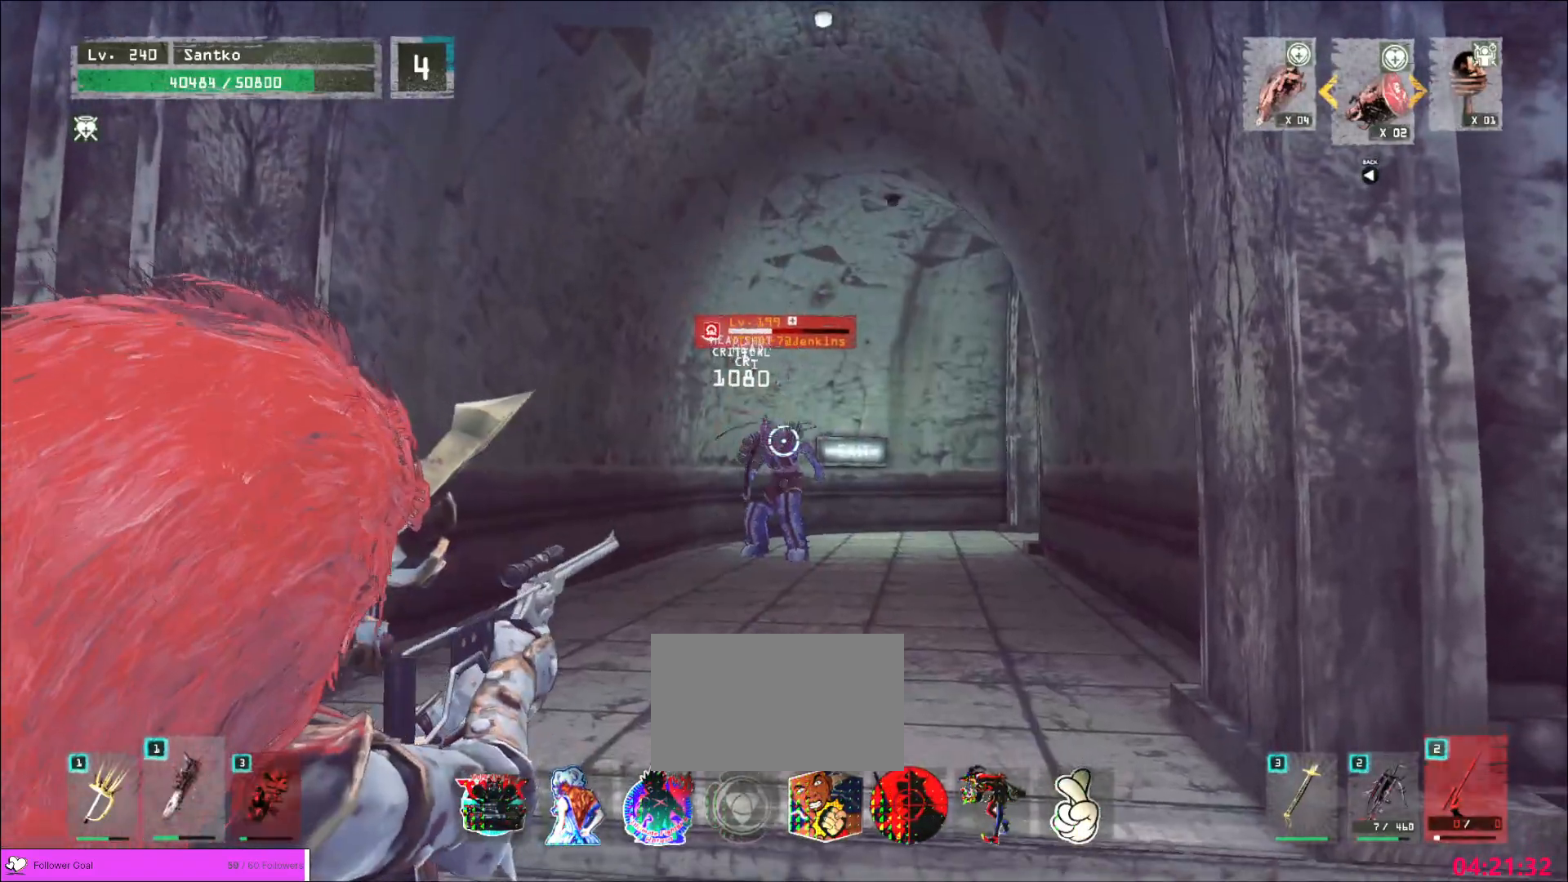
{"keys": [], "mouse": ["left"], "events": [[40, "e", "down"], [120, "mouse_right", "down"], [200, "mouse_right", "up"], [440, "e", "up"]]}
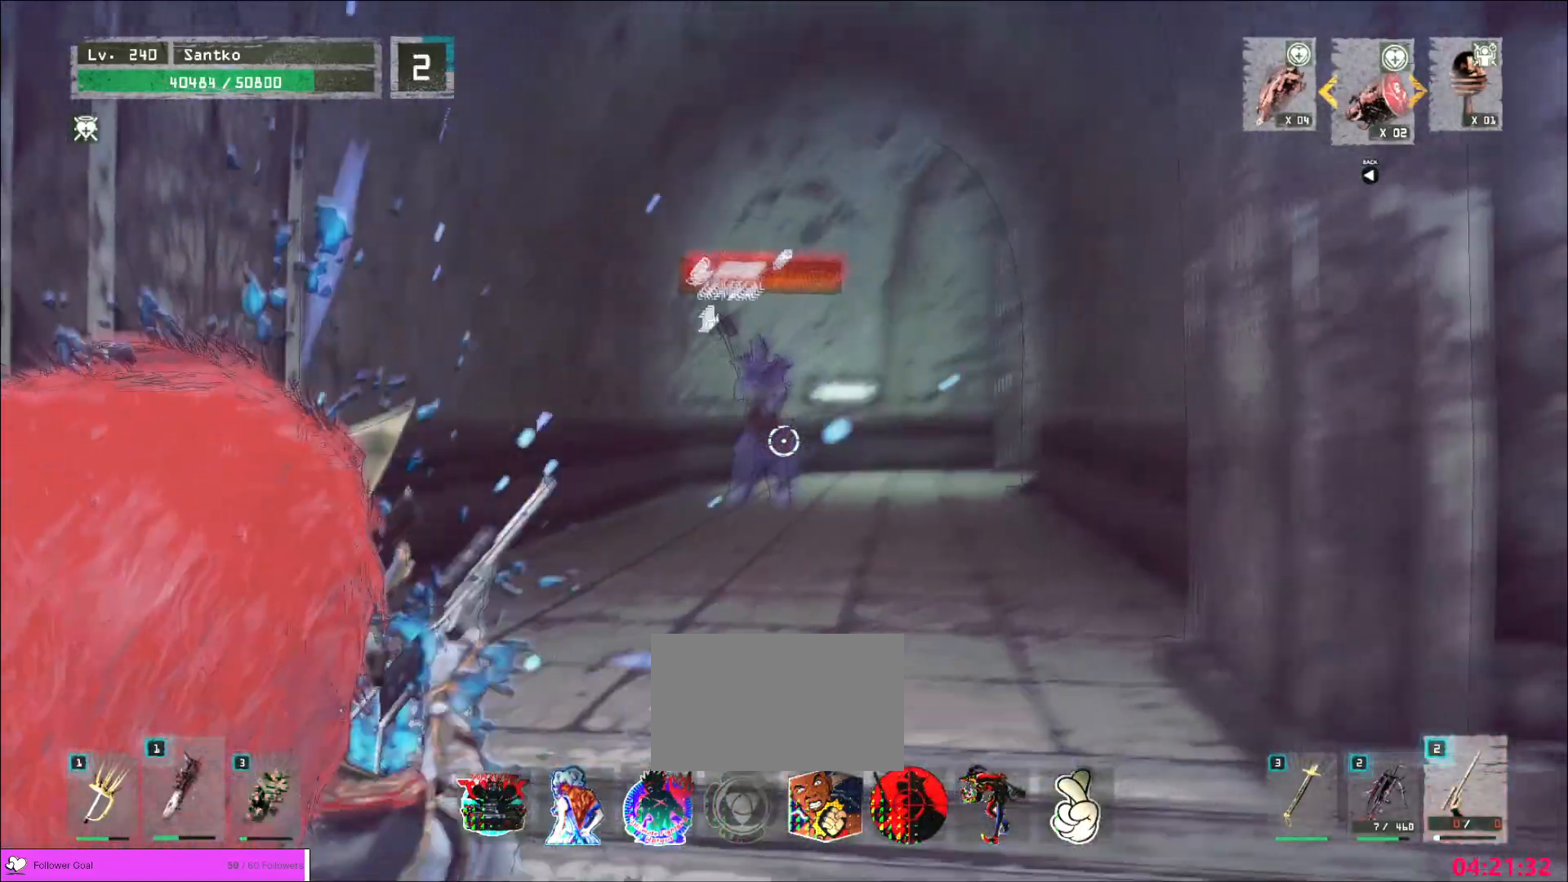
{"keys": [], "mouse": ["left"], "events": []}
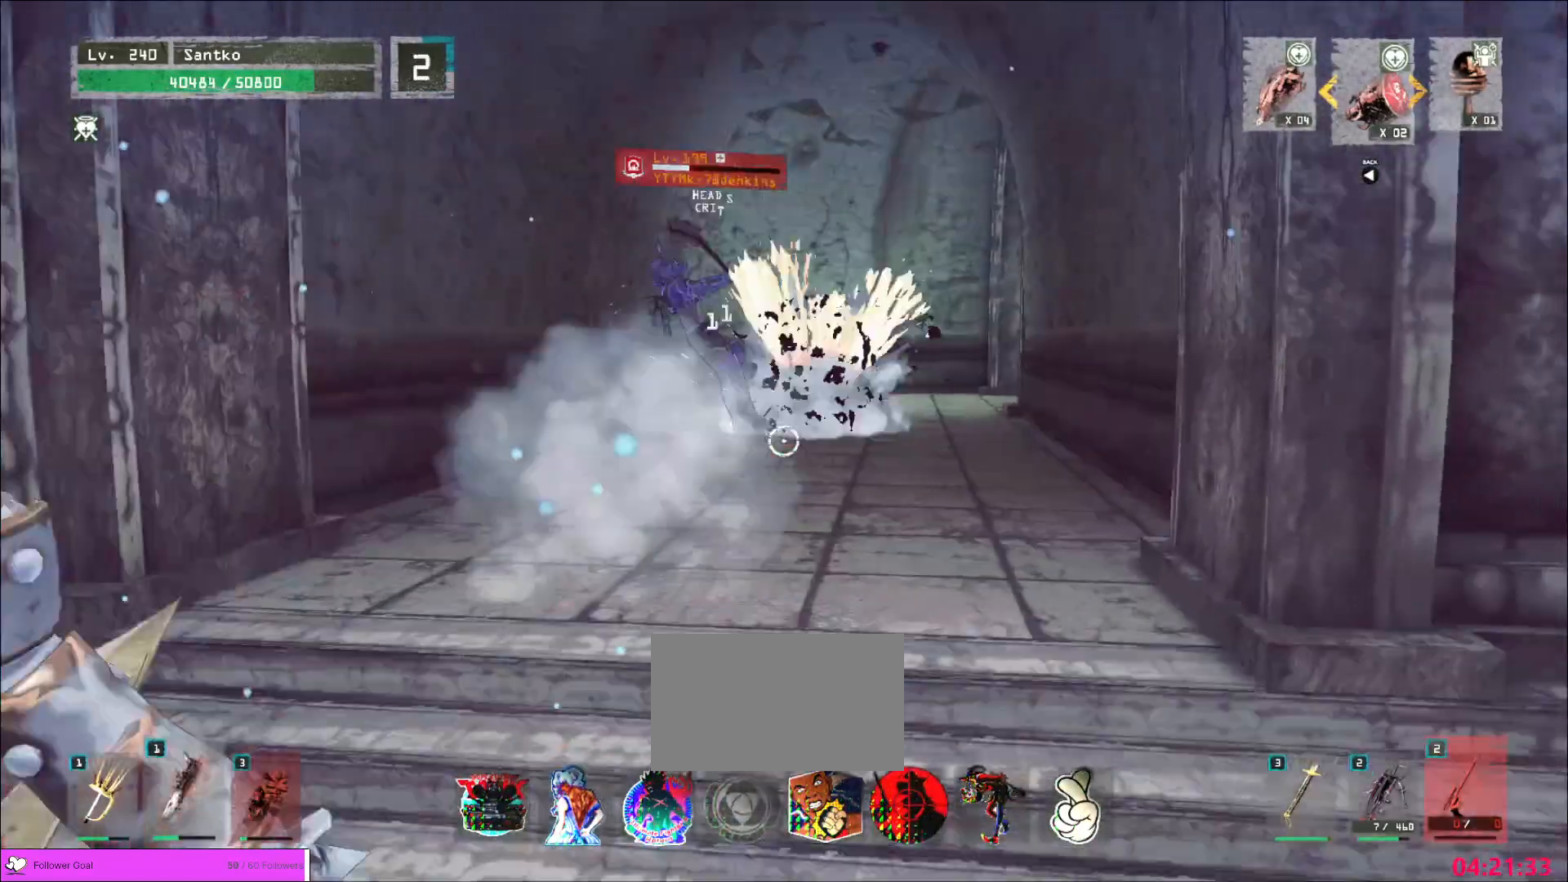
{"keys": ["ctrl", "w"], "mouse": [], "events": [[40, "mouse_left", "up"], [320, "w", "down"], [520, "ctrl", "down"]]}
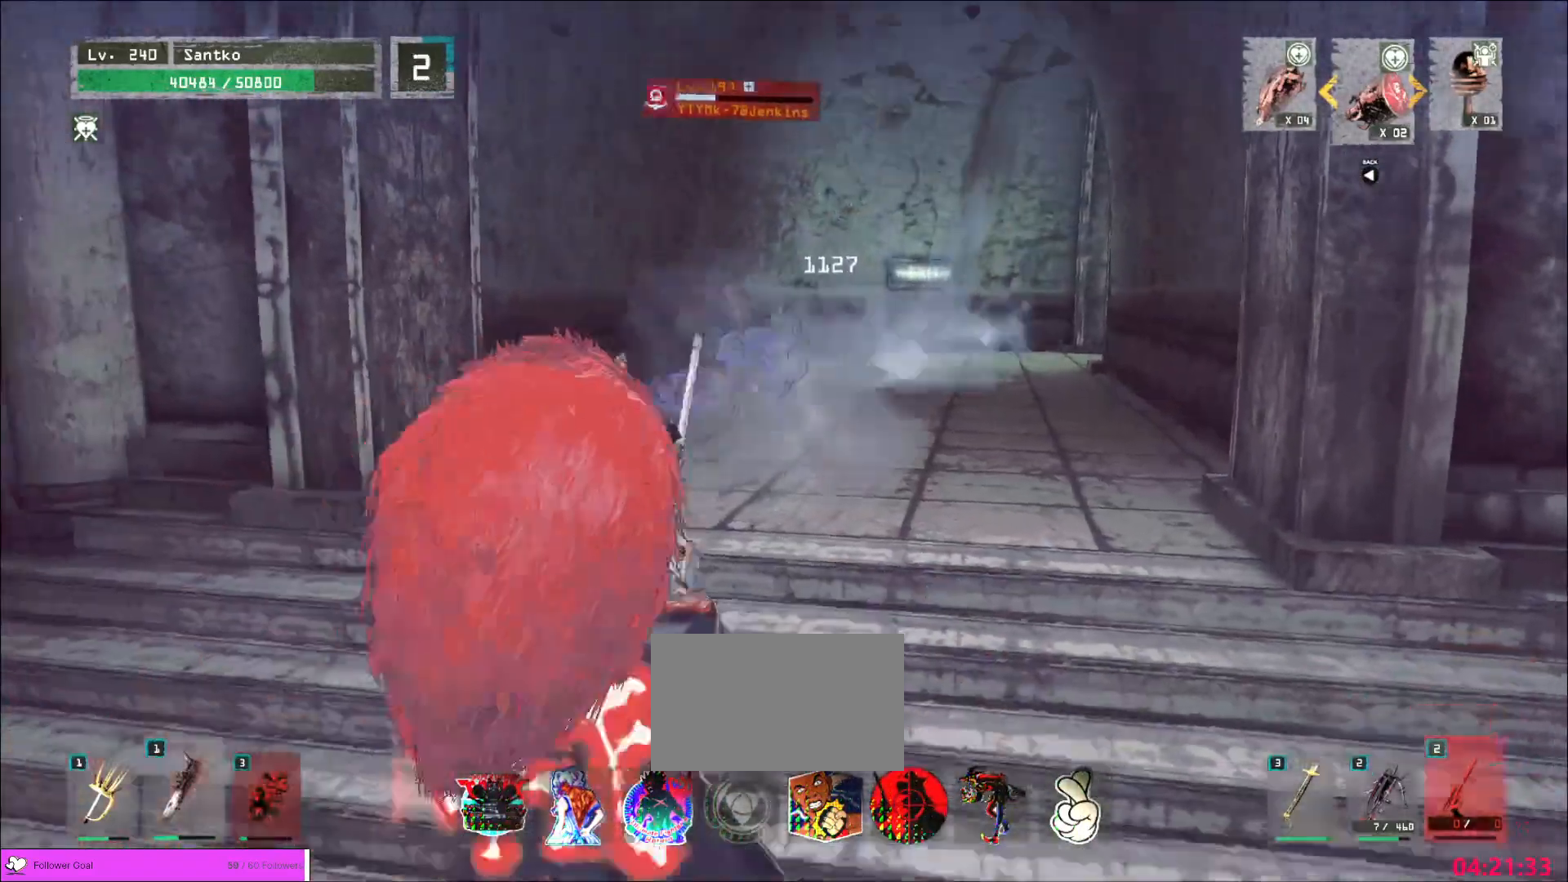
{"keys": ["w"], "mouse": [], "events": [[120, "q", "down"], [120, "shift", "down"], [120, "tab", "down"], [160, "a", "down"], [160, "ctrl", "up"], [200, "1", "down"], [240, "q", "up"], [240, "tab", "up"], [320, "1", "up"], [320, "a", "up"], [320, "shift", "up"]]}
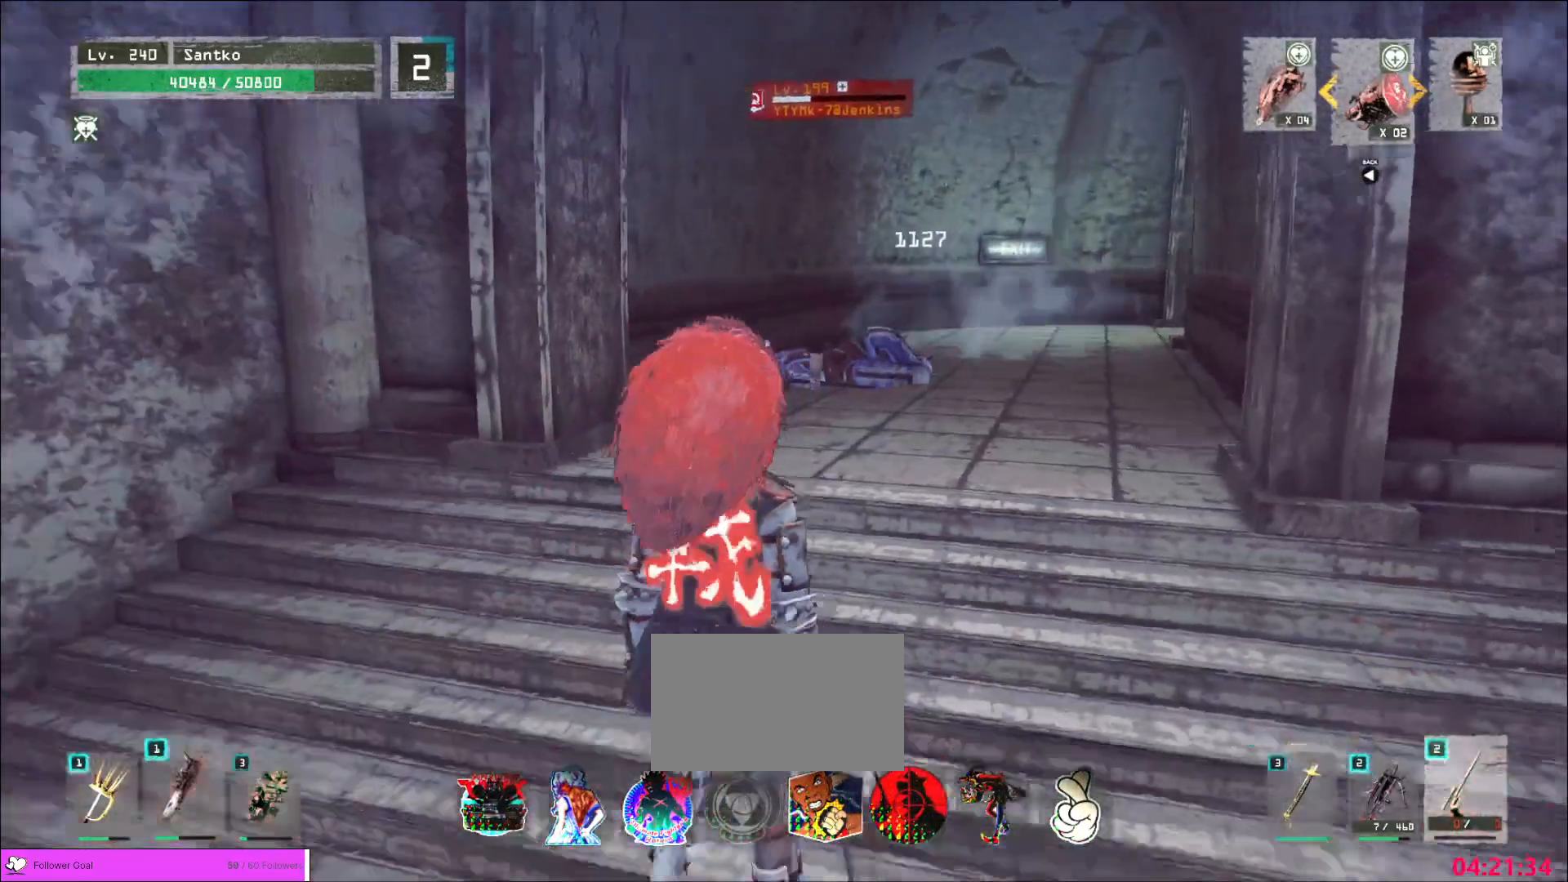
{"keys": ["w"], "mouse": ["left"], "events": [[40, "mouse_left", "down"], [240, "e", "down"], [520, "e", "up"]]}
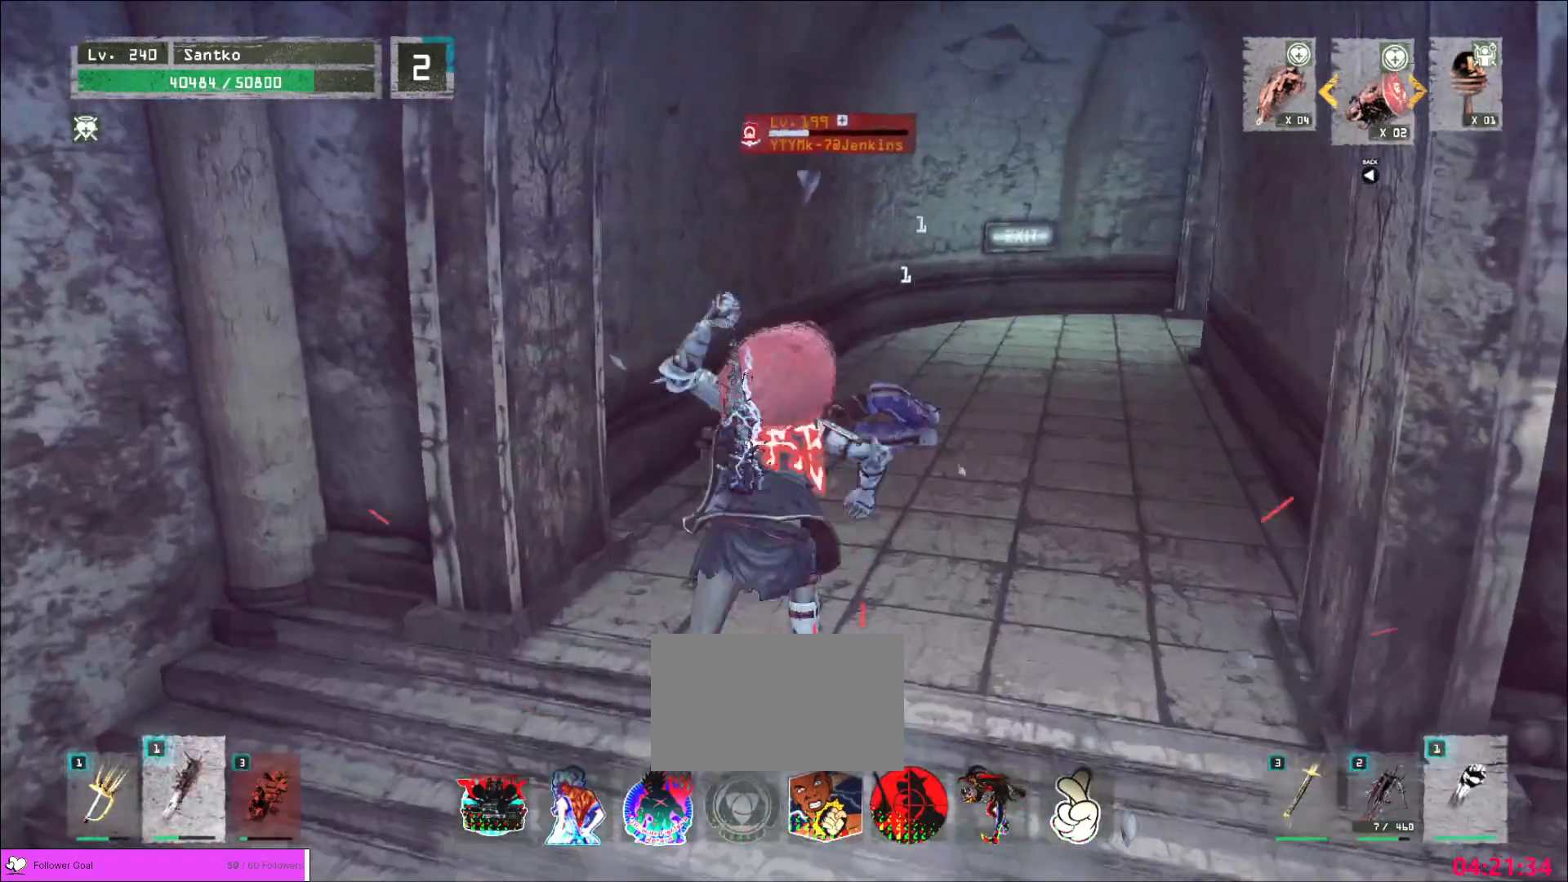
{"keys": [], "mouse": ["wheel"], "events": [[40, "mouse_left", "up"], [120, "w", "up"], [320, "d", "down"], [480, "d", "up"], [480, "mouse_wheel", "down"]]}
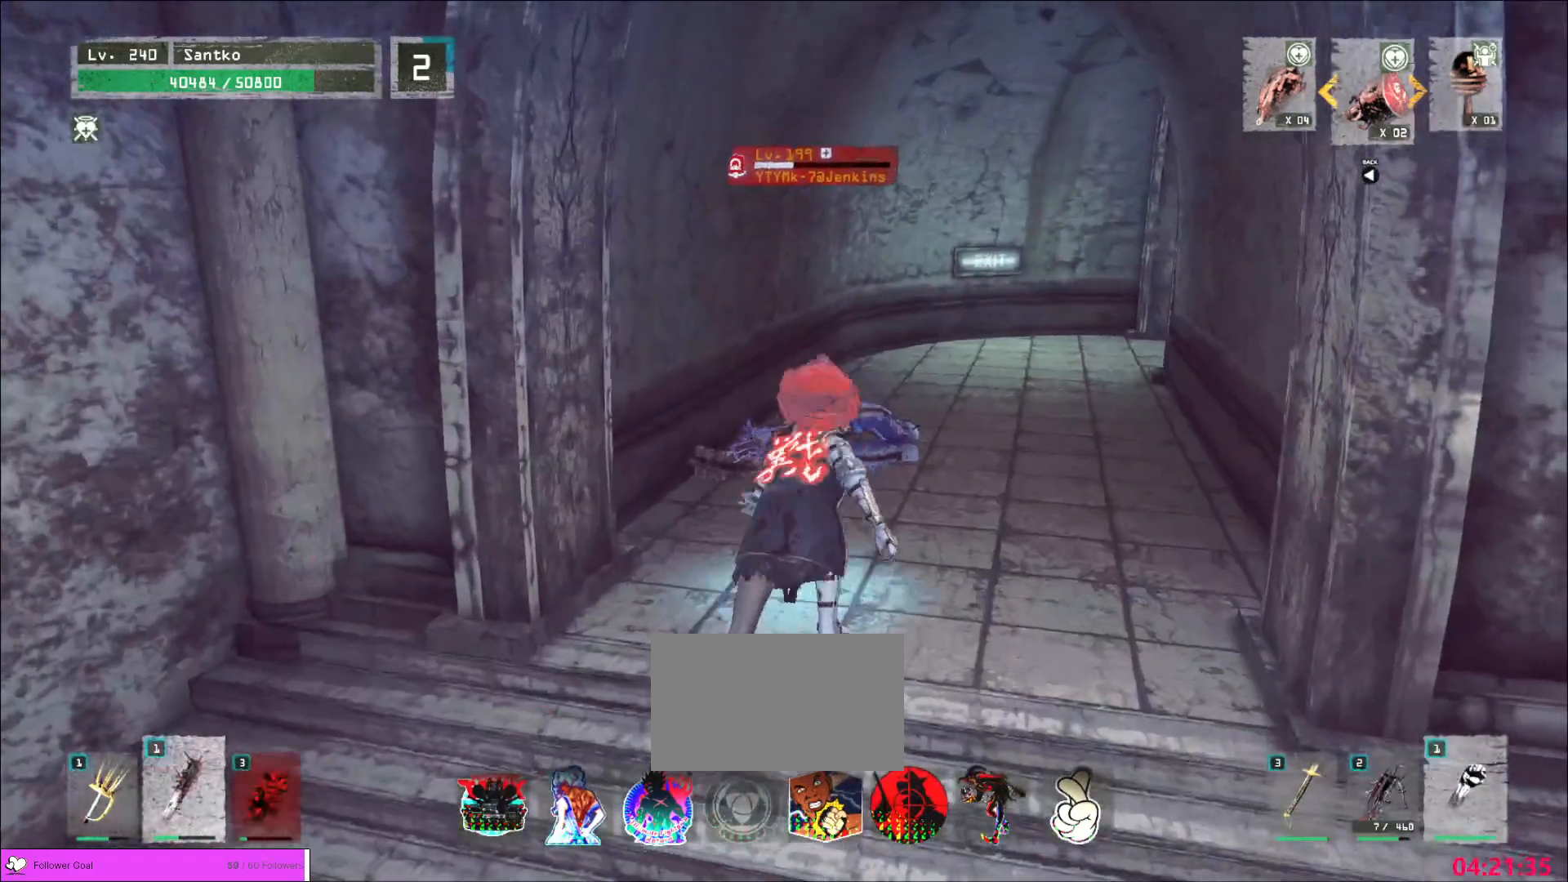
{"keys": ["q", "w"], "mouse": [], "events": [[200, "mouse_wheel", "up"], [280, "w", "down"], [480, "q", "down"]]}
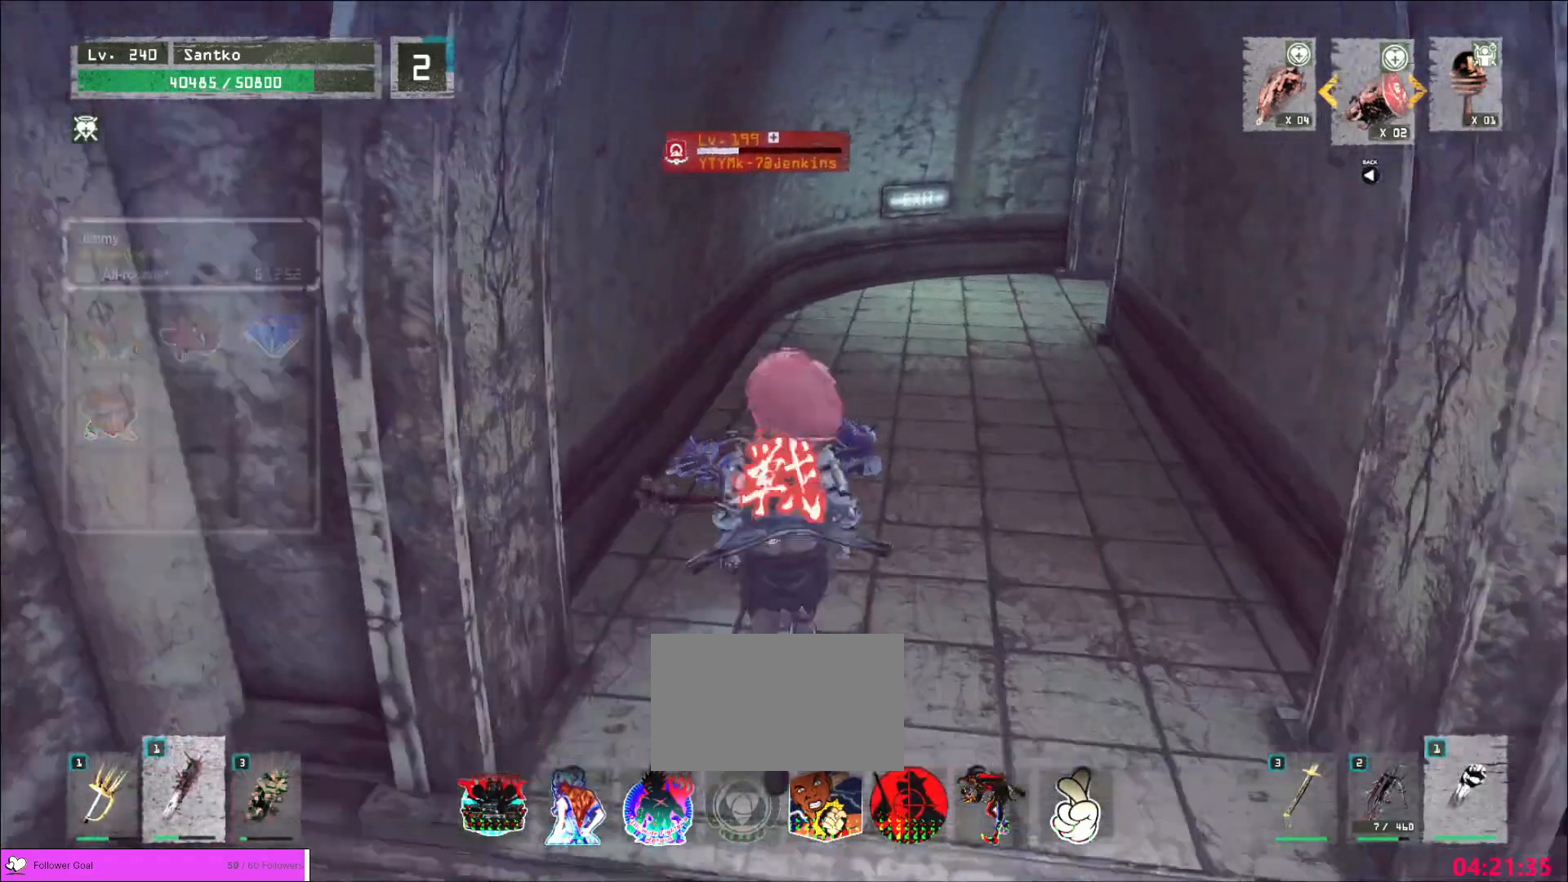
{"keys": [], "mouse": [], "events": [[40, "q", "up"], [280, "w", "up"]]}
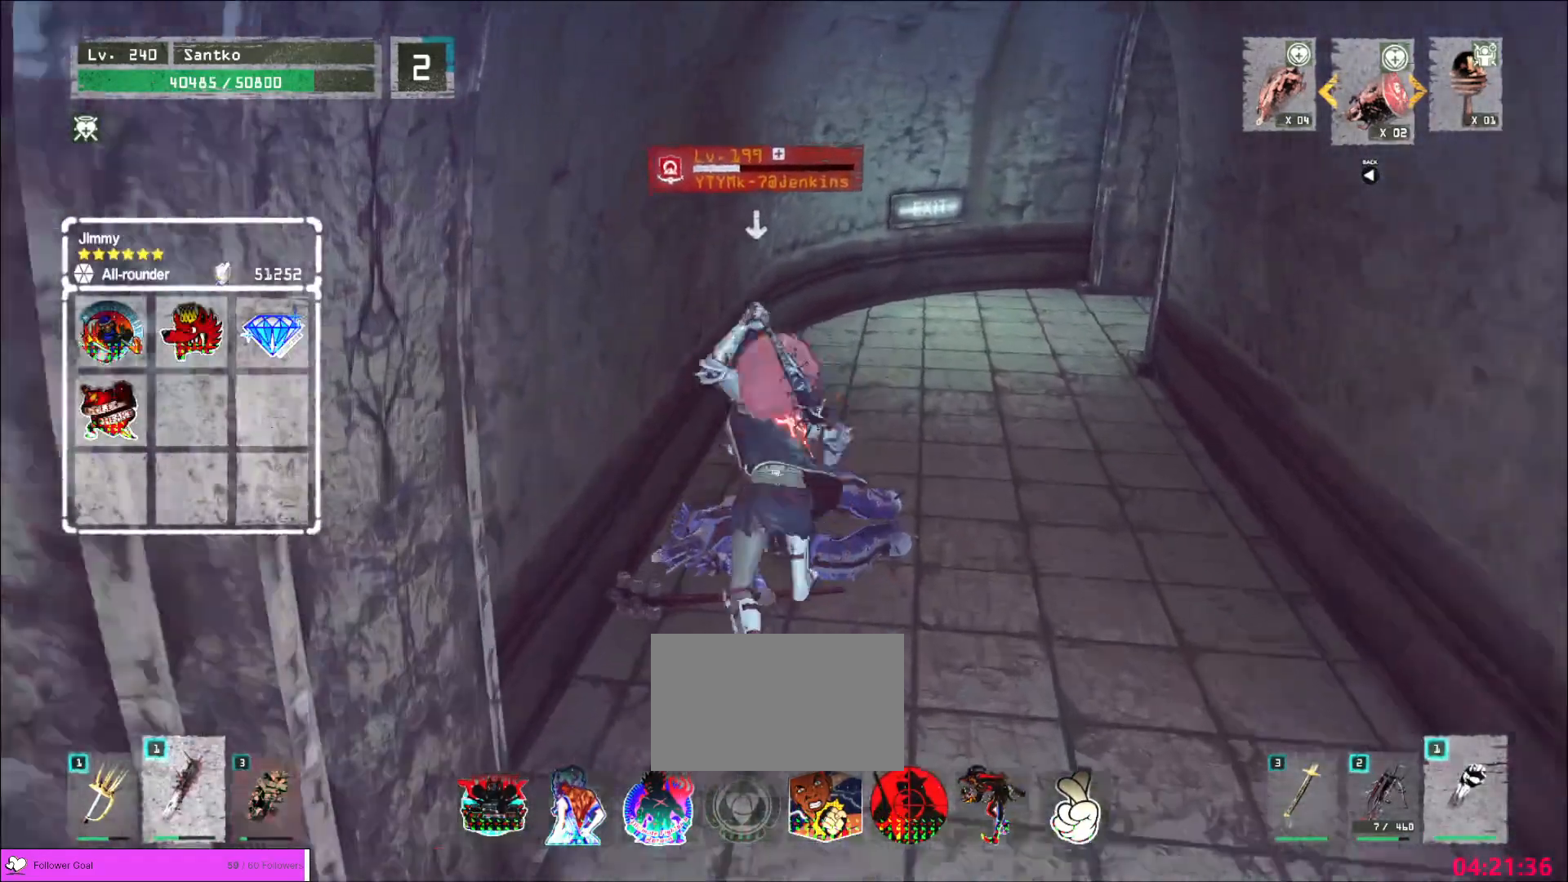
{"keys": [], "mouse": [], "events": [[120, "mouse_left", "down"], [160, "mouse_left", "up"]]}
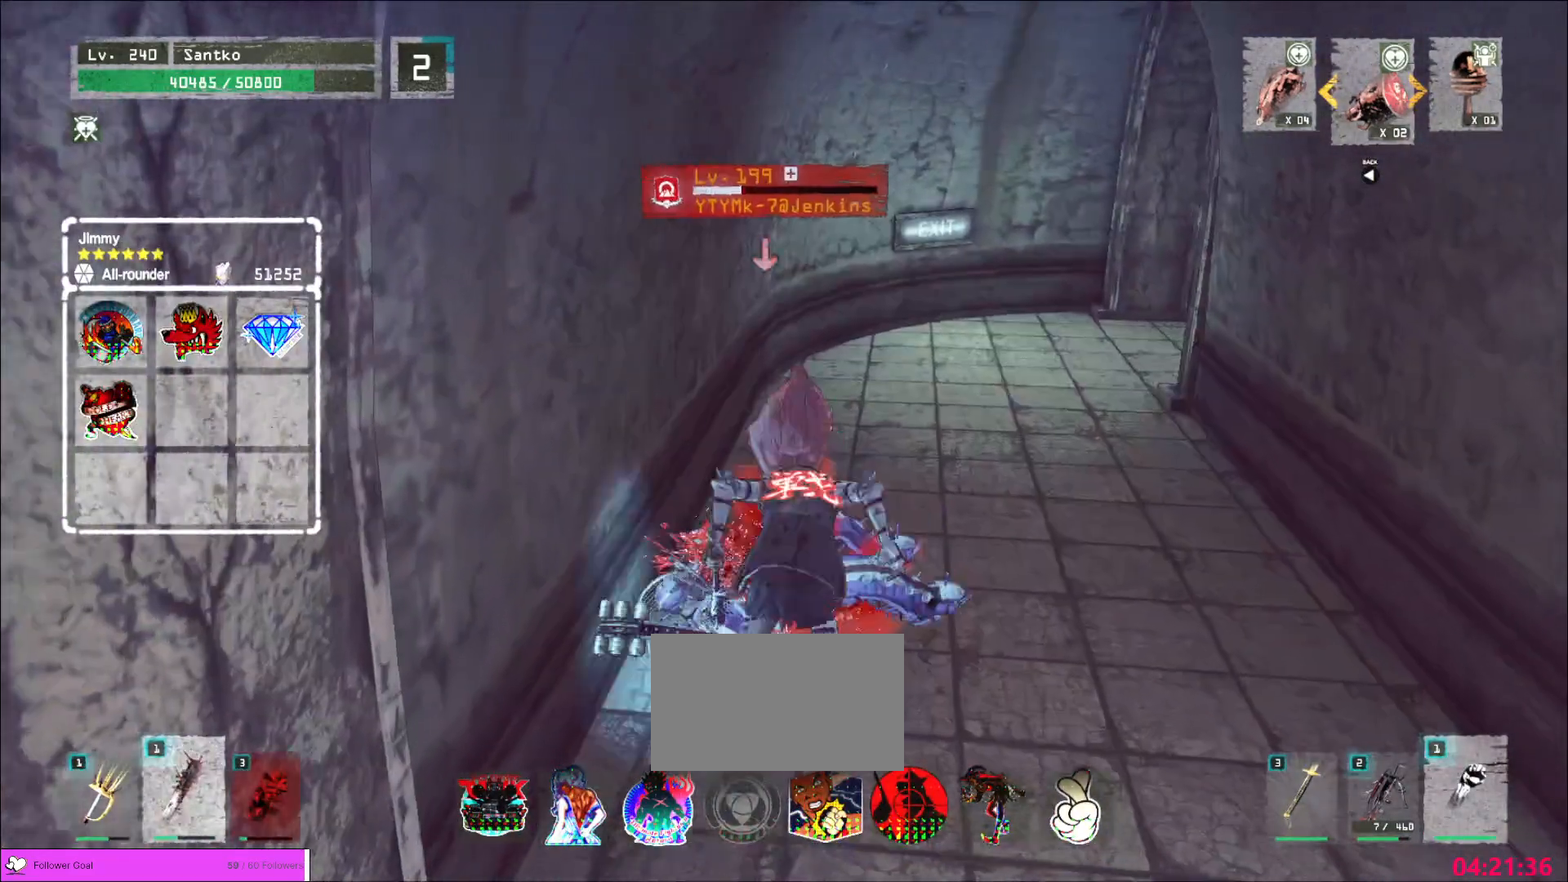
{"keys": [], "mouse": ["wheel"], "events": [[160, "q", "down"], [240, "mouse_wheel", "down"], [240, "q", "up"]]}
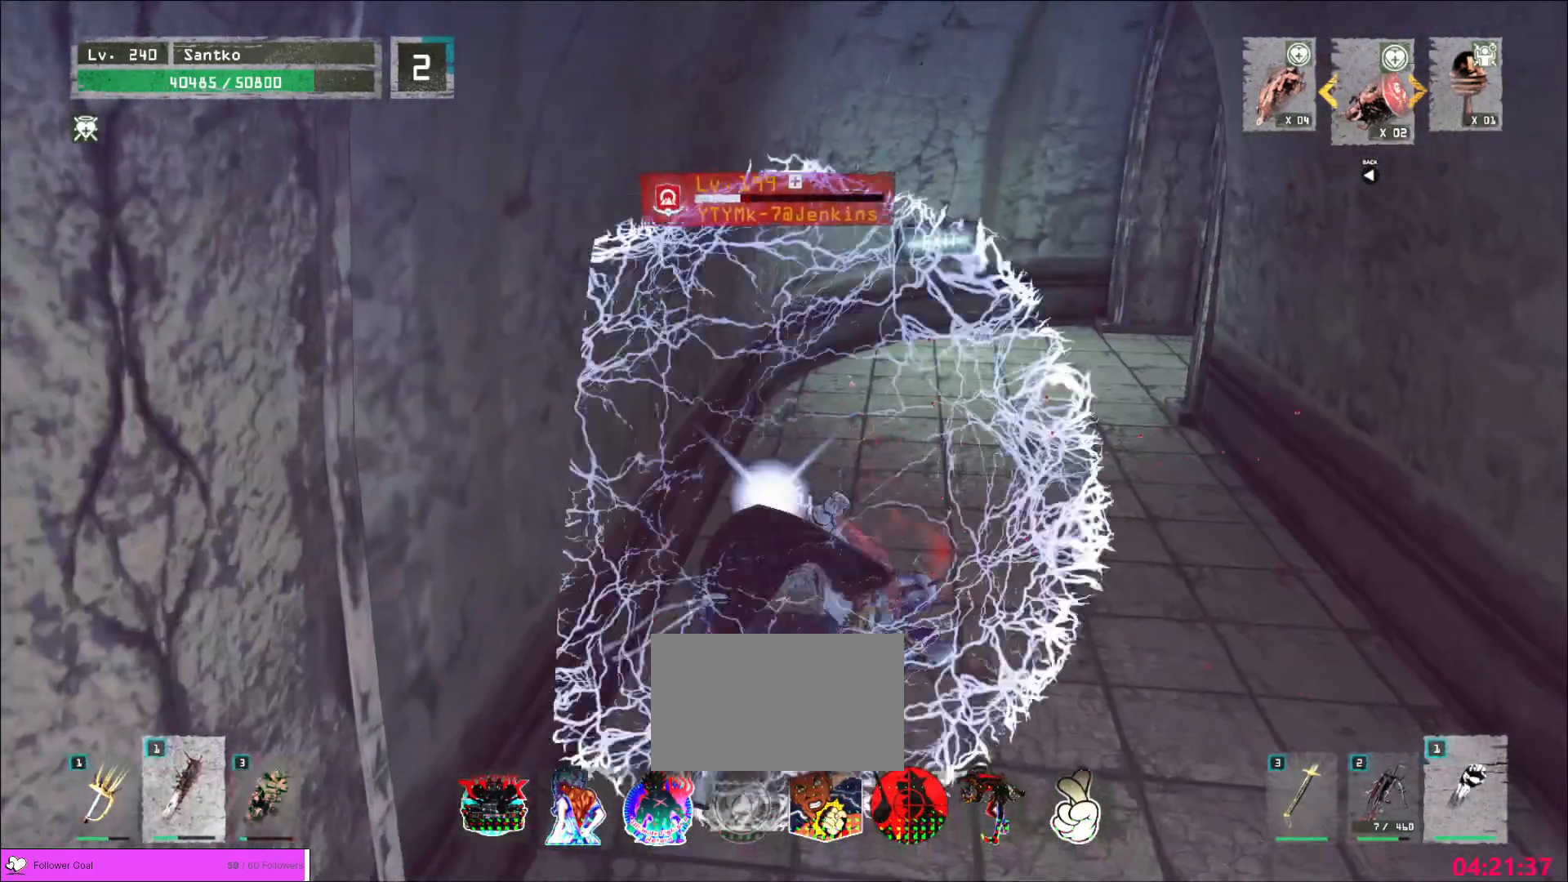
{"keys": [], "mouse": [], "events": [[440, "mouse_wheel", "up"]]}
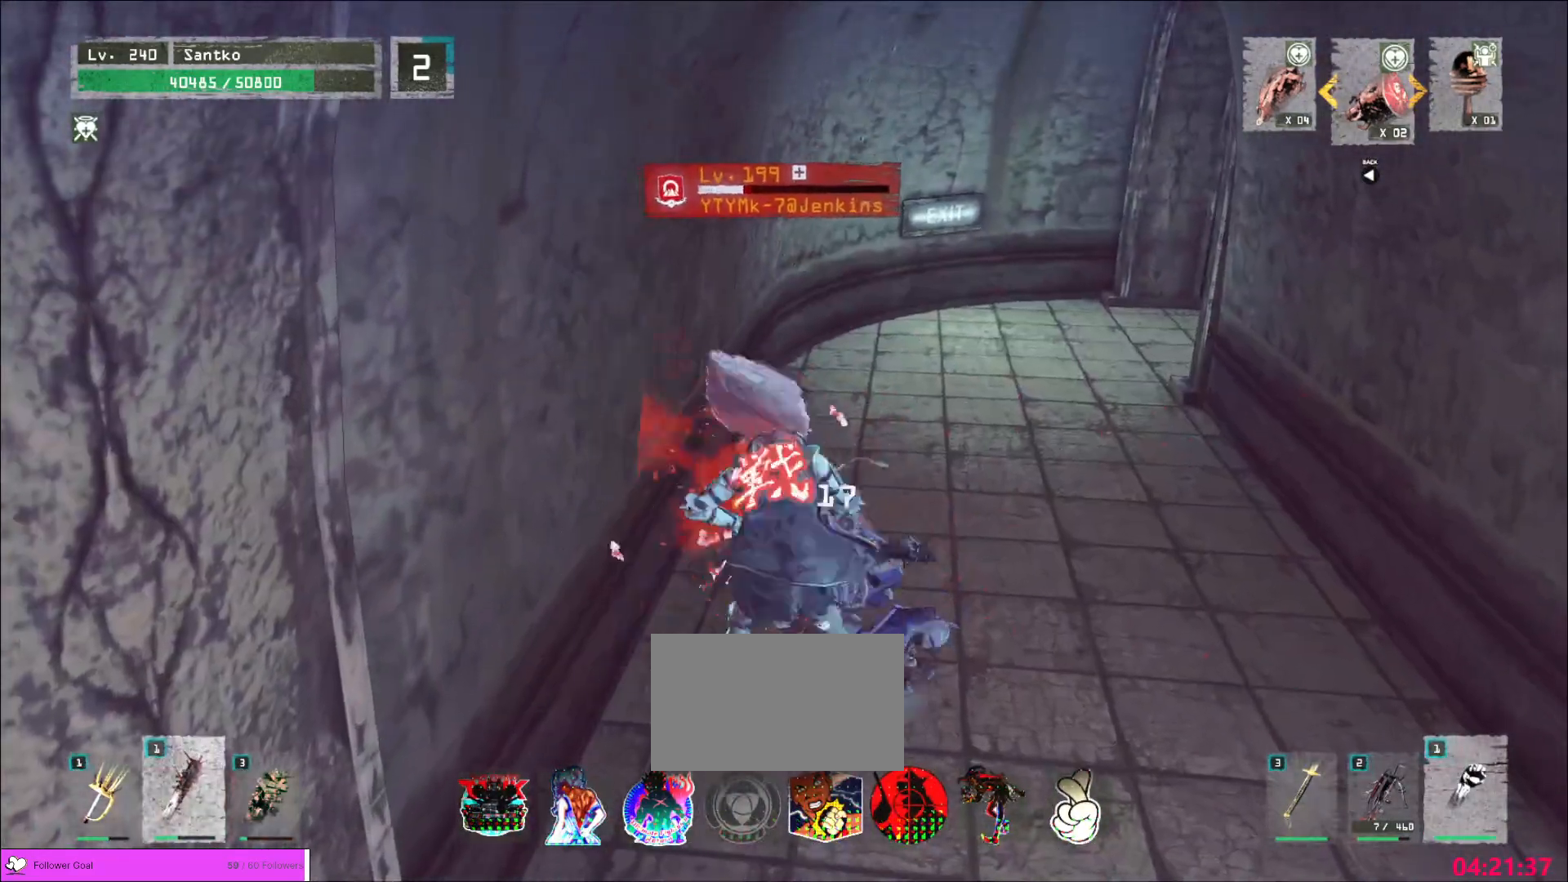
{"keys": ["d", "w"], "mouse": ["left"], "events": [[80, "w", "down"], [120, "d", "down"], [160, "ctrl", "down"], [240, "ctrl", "up"], [480, "mouse_left", "down"]]}